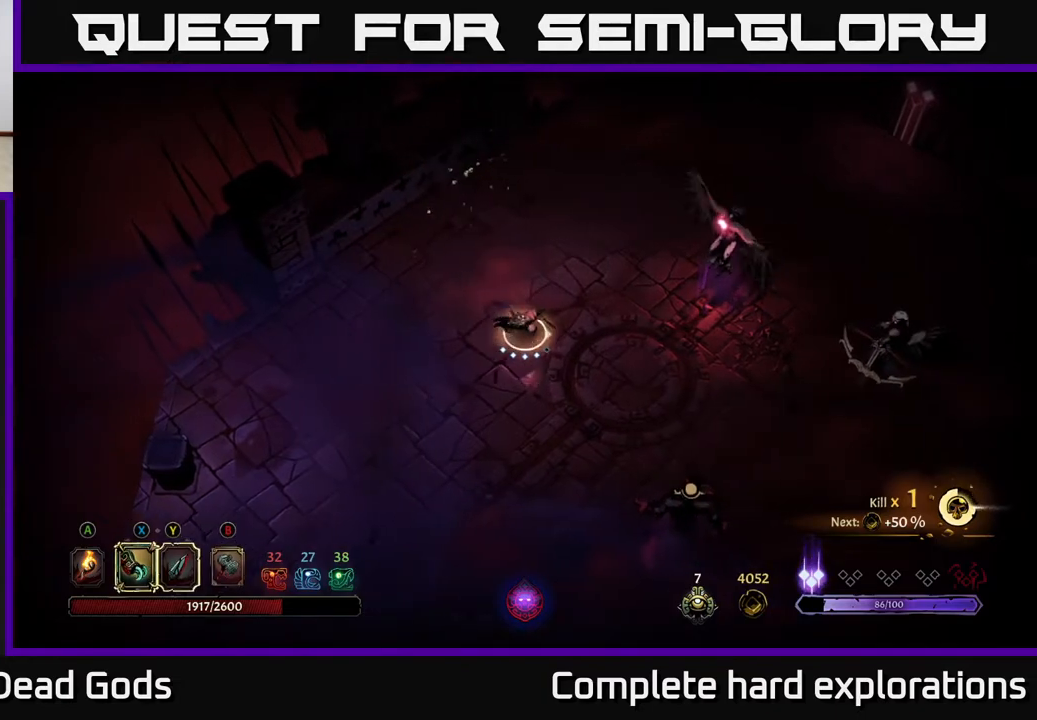
Gameplay with a controller (Xbox layout); each line is a JSON object with the inputs held at the frame after it. "events" lists button and stick changes between this image and that frame as [ms after this image, input, new state], when the widget could be followed in between.
{"buttons": [], "left_stick": "right", "right_stick": "center", "events": [[67, "Y", "down"], [417, "Y", "up"]]}
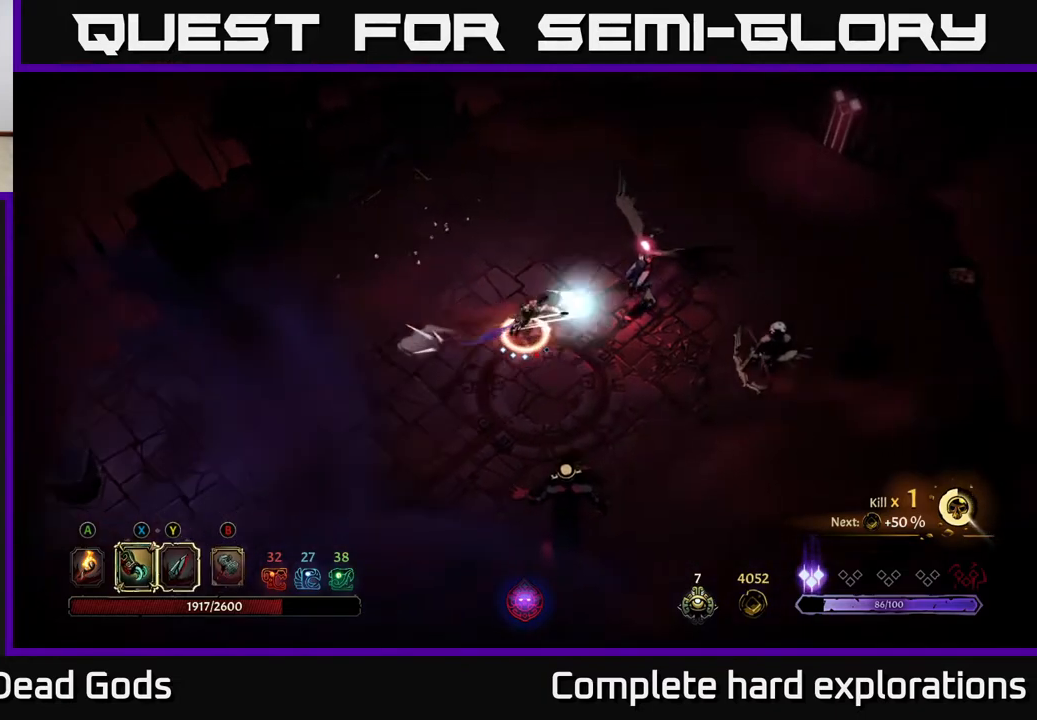
{"buttons": [], "left_stick": "right", "right_stick": "center", "events": []}
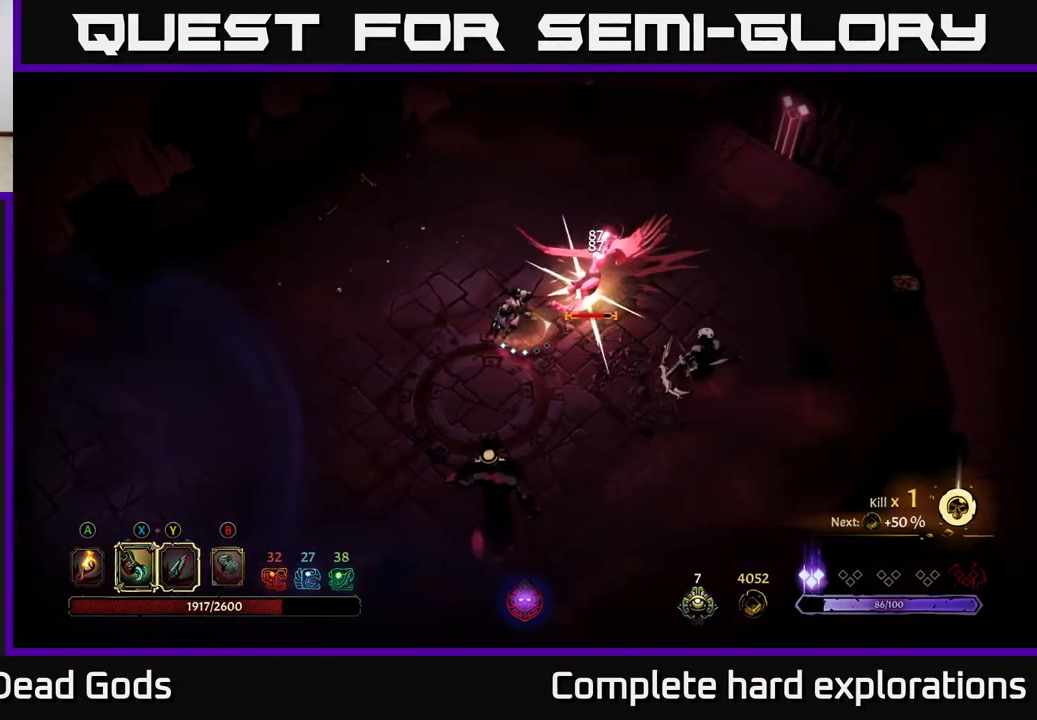
{"buttons": [], "left_stick": "right", "right_stick": "center", "events": [[183, "X", "down"], [350, "X", "up"]]}
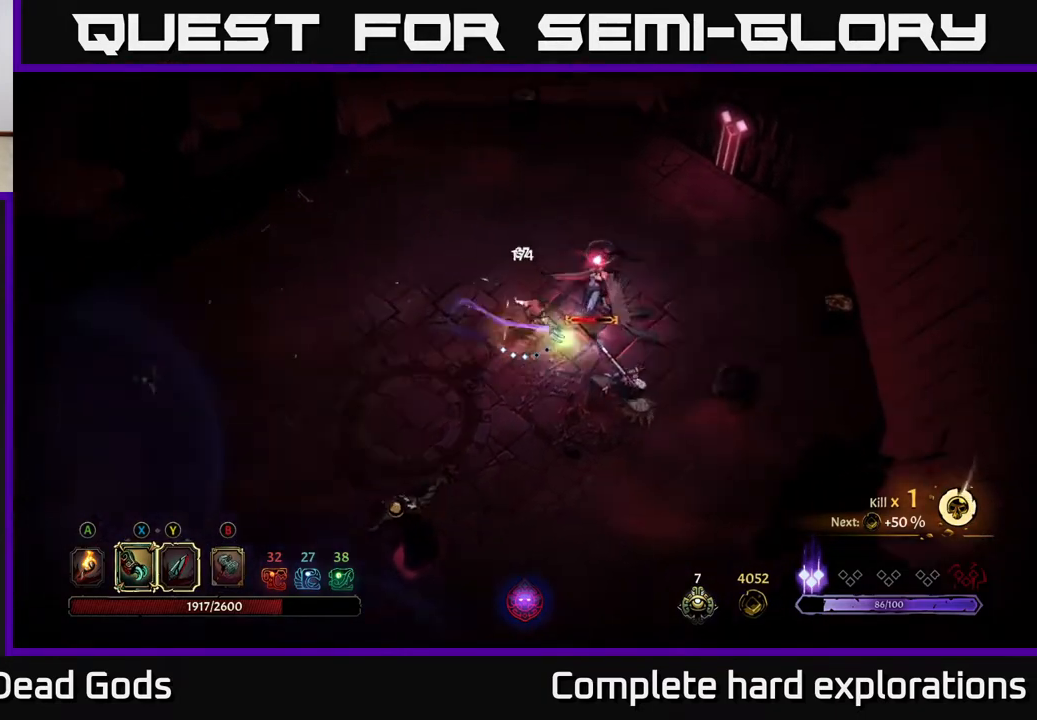
{"buttons": ["X"], "left_stick": "right", "right_stick": "center", "events": [[33, "X", "down"], [183, "X", "up"], [267, "X", "down"], [383, "X", "up"], [483, "X", "down"]]}
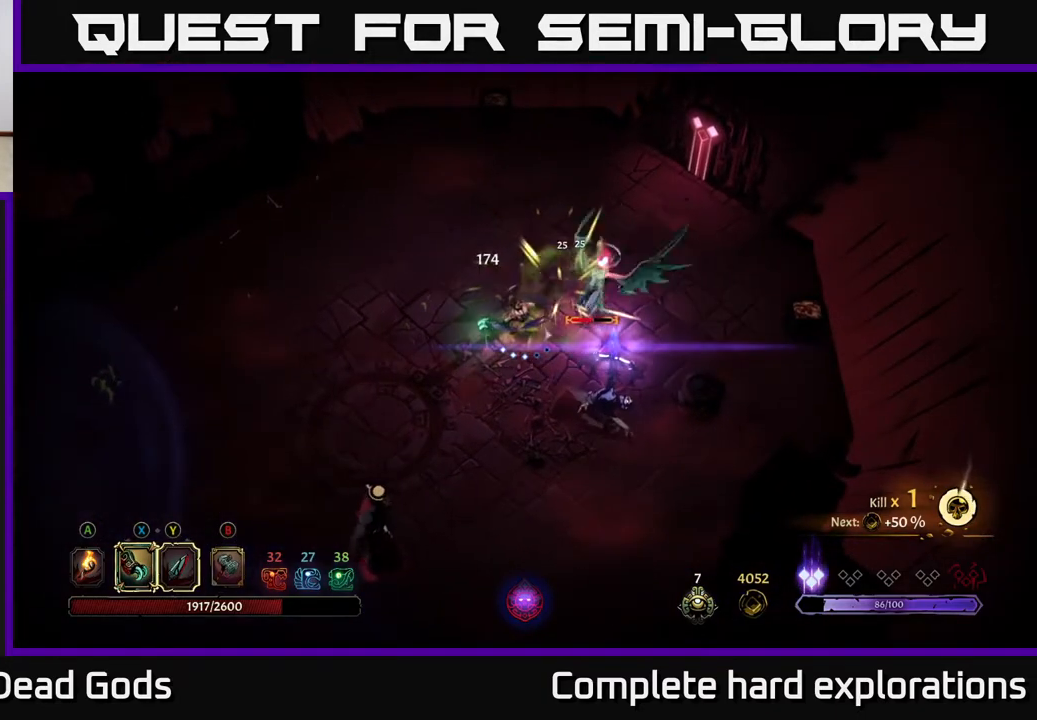
{"buttons": ["R2"], "left_stick": "down-right", "right_stick": "center", "events": [[83, "X", "up"], [183, "X", "down"], [267, "left_stick", "down-right"], [283, "X", "up"], [383, "R2", "down"]]}
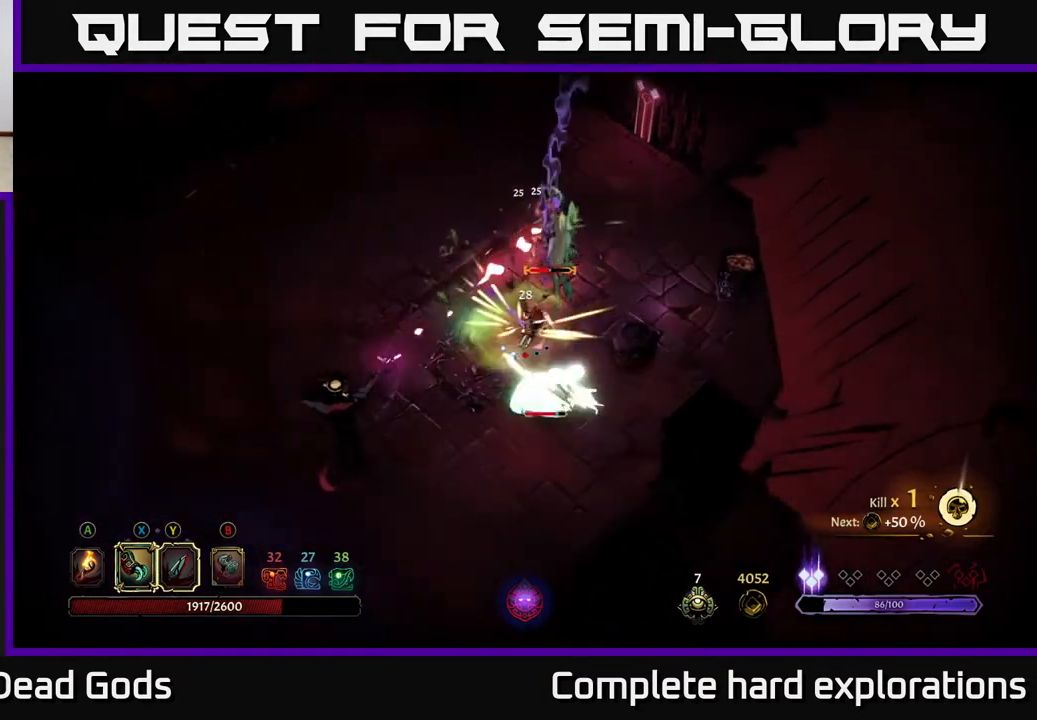
{"buttons": [], "left_stick": "down", "right_stick": "center", "events": [[150, "R2", "up"], [467, "left_stick", "down"]]}
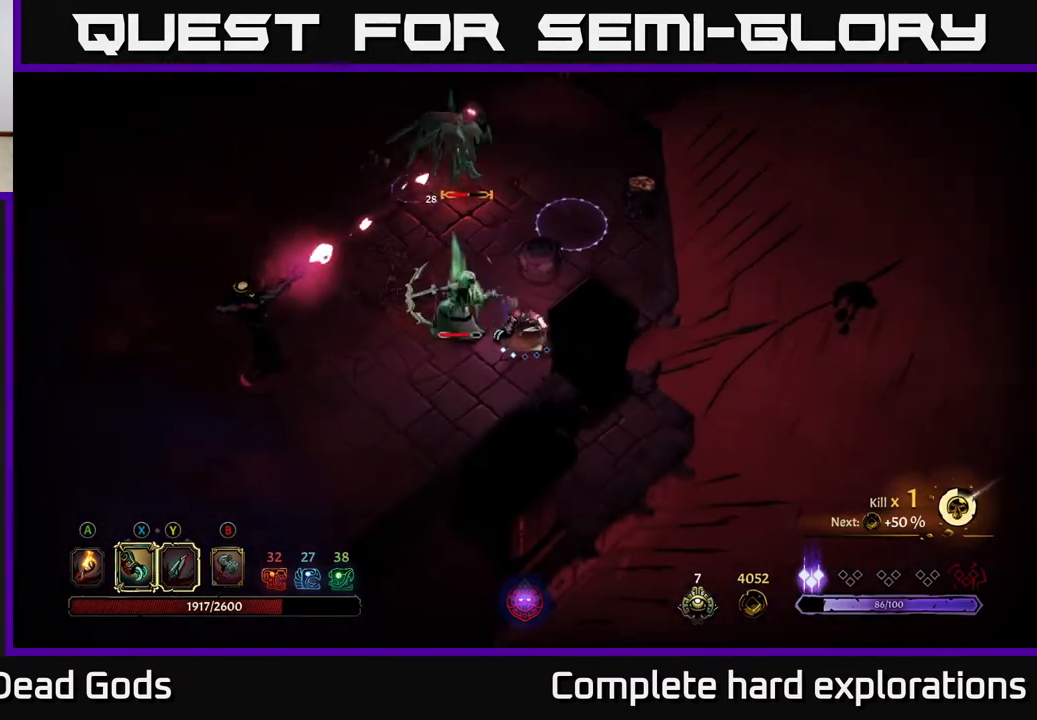
{"buttons": [], "left_stick": "left", "right_stick": "center", "events": [[183, "X", "down"], [217, "left_stick", "left"], [267, "X", "up"], [367, "X", "down"], [500, "X", "up"]]}
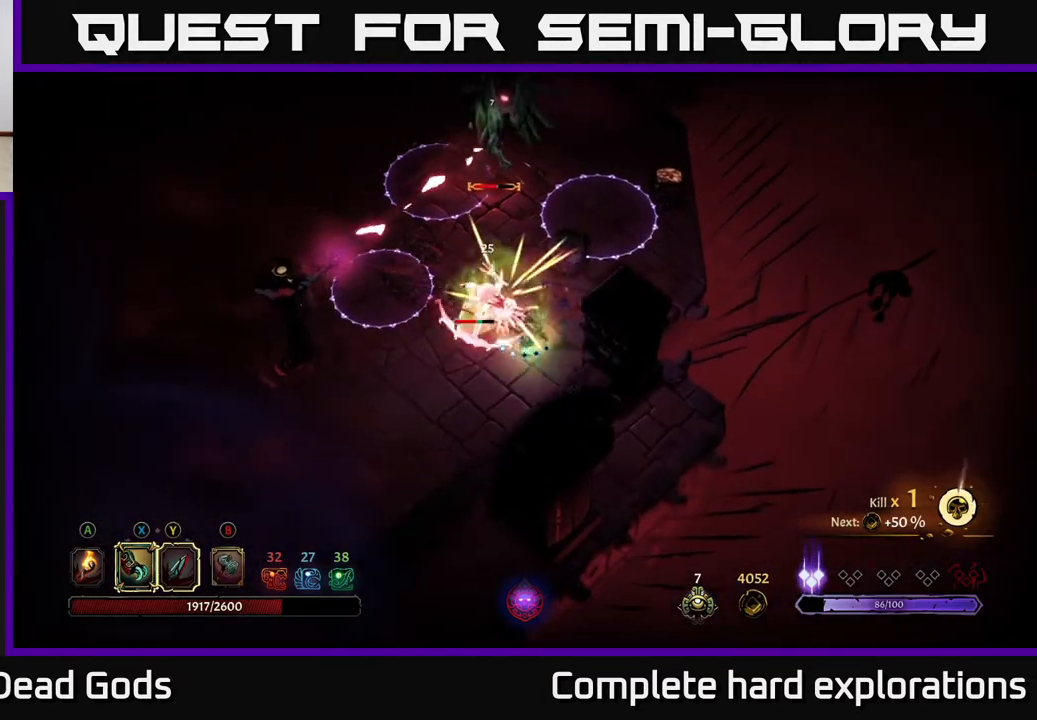
{"buttons": [], "left_stick": "down-left", "right_stick": "center", "events": [[83, "X", "down"], [233, "X", "up"], [317, "X", "down"], [383, "left_stick", "down-left"], [483, "X", "up"]]}
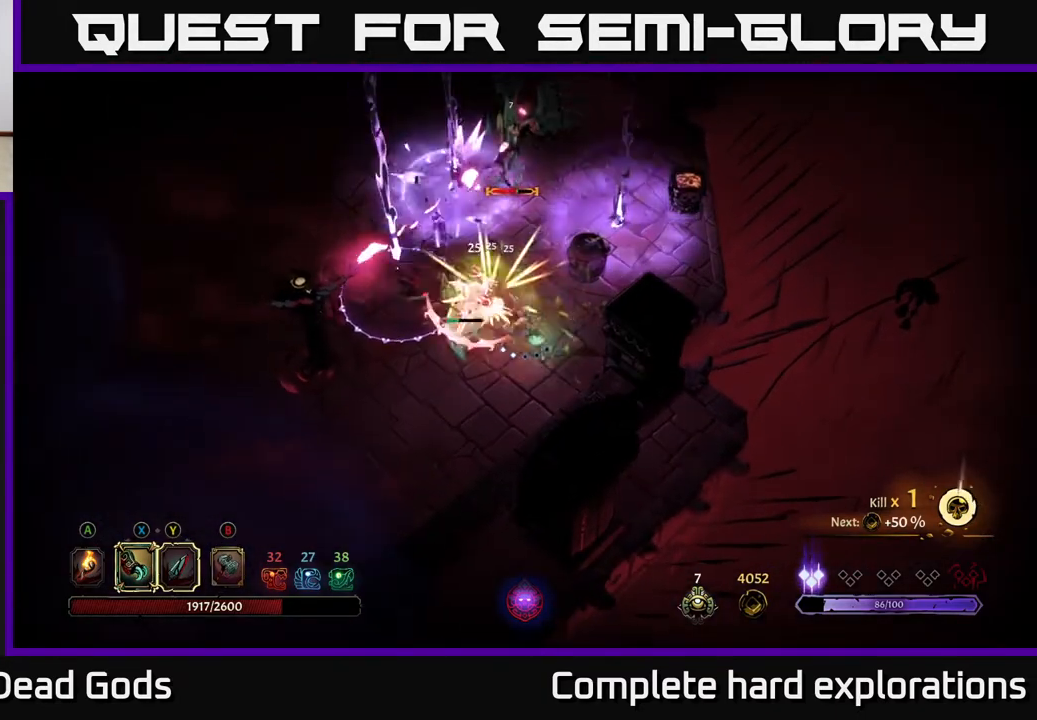
{"buttons": ["X"], "left_stick": "down-left", "right_stick": "center", "events": [[67, "X", "down"], [183, "X", "up"], [267, "X", "down"], [383, "X", "up"], [450, "X", "down"]]}
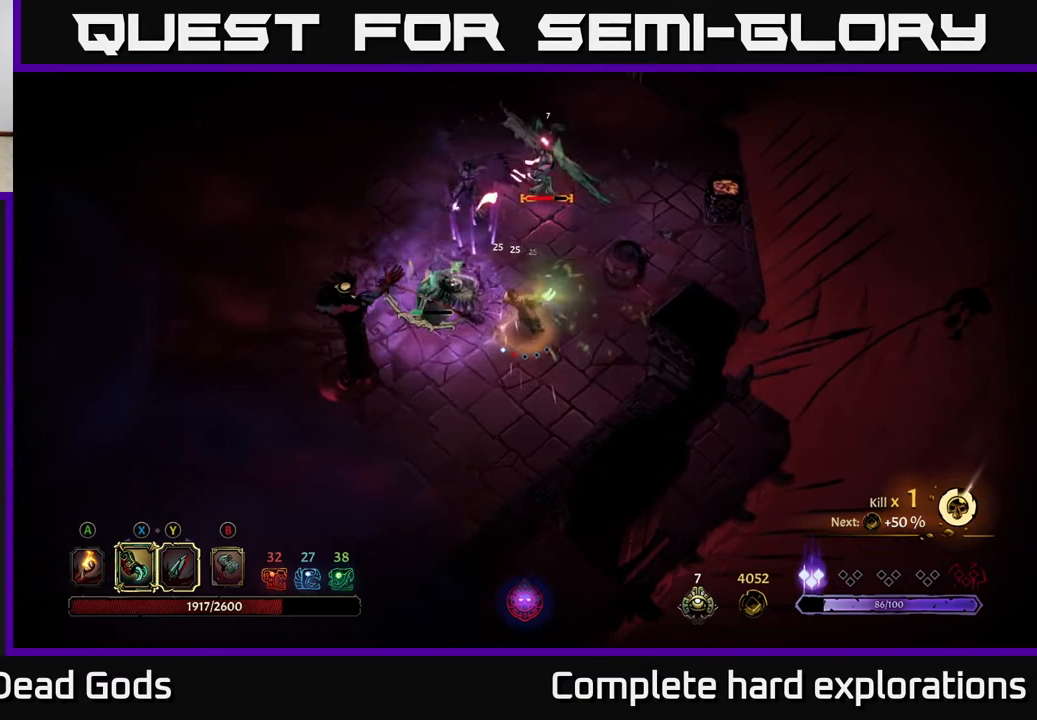
{"buttons": [], "left_stick": "down-left", "right_stick": "center", "events": [[83, "X", "up"], [300, "left_stick", "center"], [400, "left_stick", "down-left"]]}
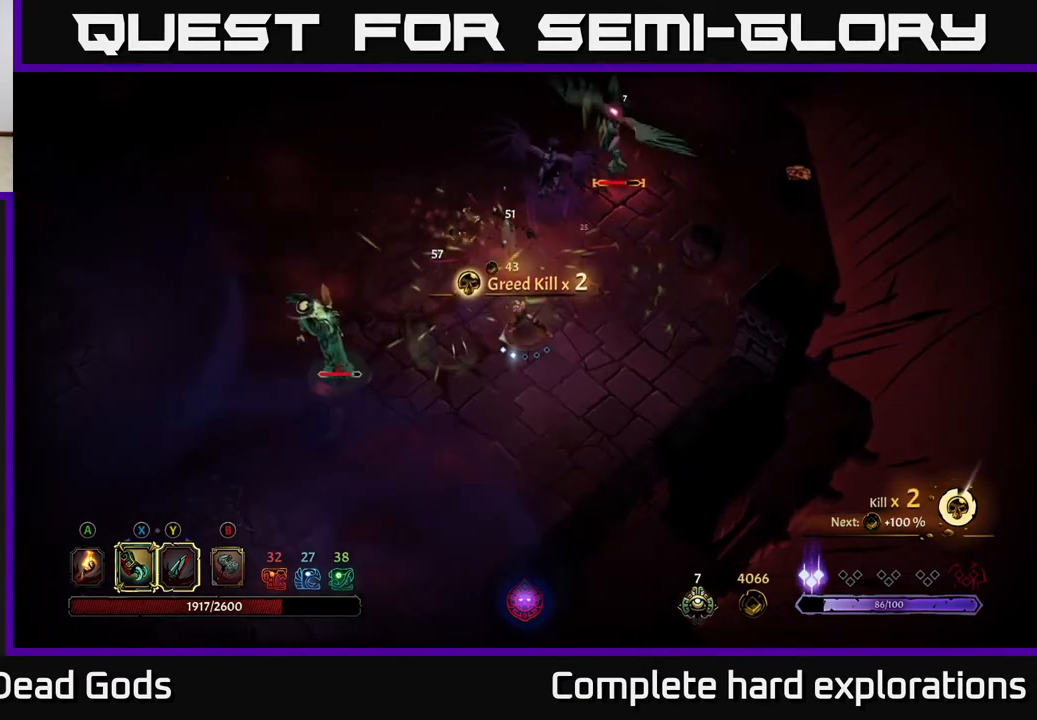
{"buttons": ["Y"], "left_stick": "left", "right_stick": "center", "events": [[167, "Y", "down"], [317, "left_stick", "left"]]}
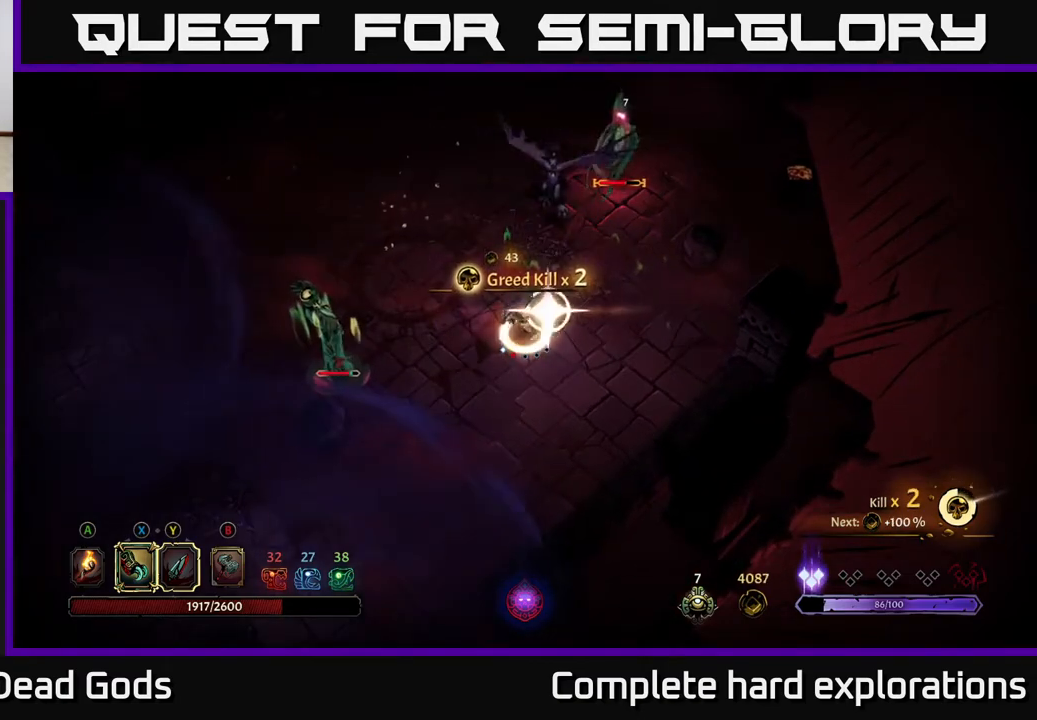
{"buttons": [], "left_stick": "left", "right_stick": "center", "events": [[50, "Y", "up"]]}
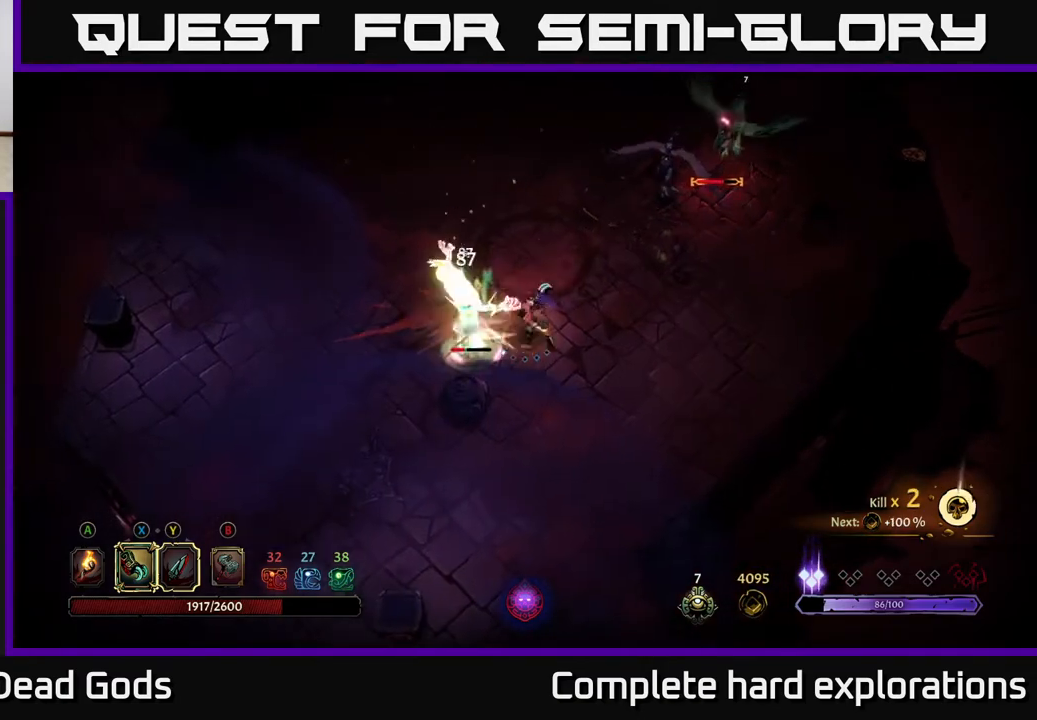
{"buttons": ["X"], "left_stick": "left", "right_stick": "center", "events": [[350, "X", "down"]]}
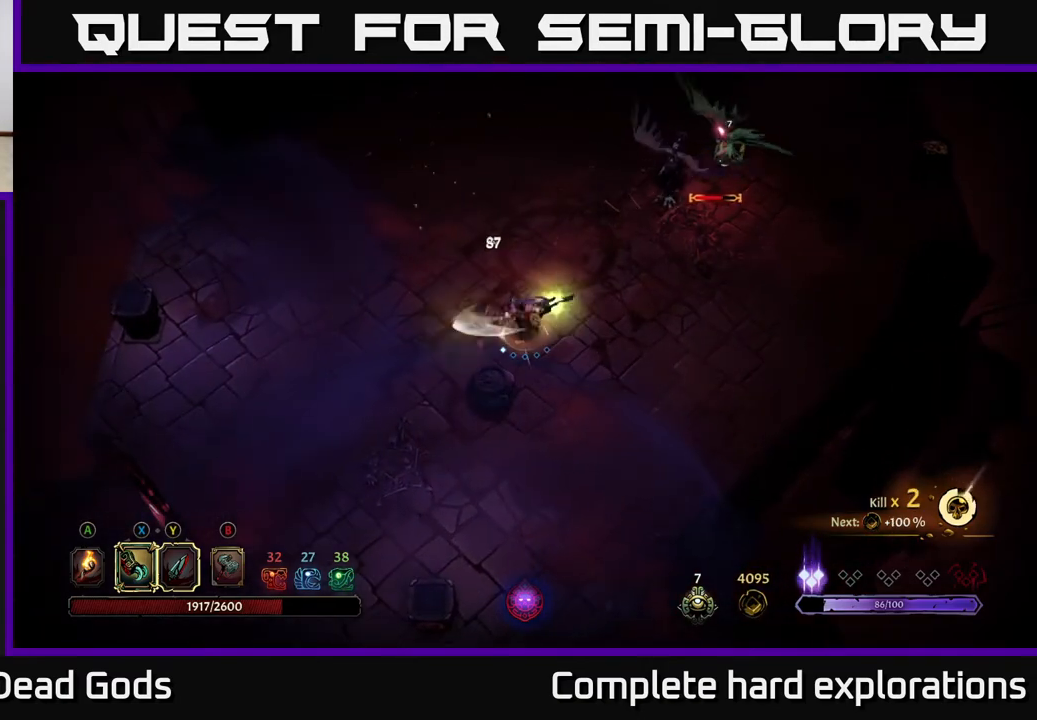
{"buttons": [], "left_stick": "up", "right_stick": "center", "events": [[17, "X", "up"], [217, "left_stick", "center"], [317, "left_stick", "left"], [467, "left_stick", "up"]]}
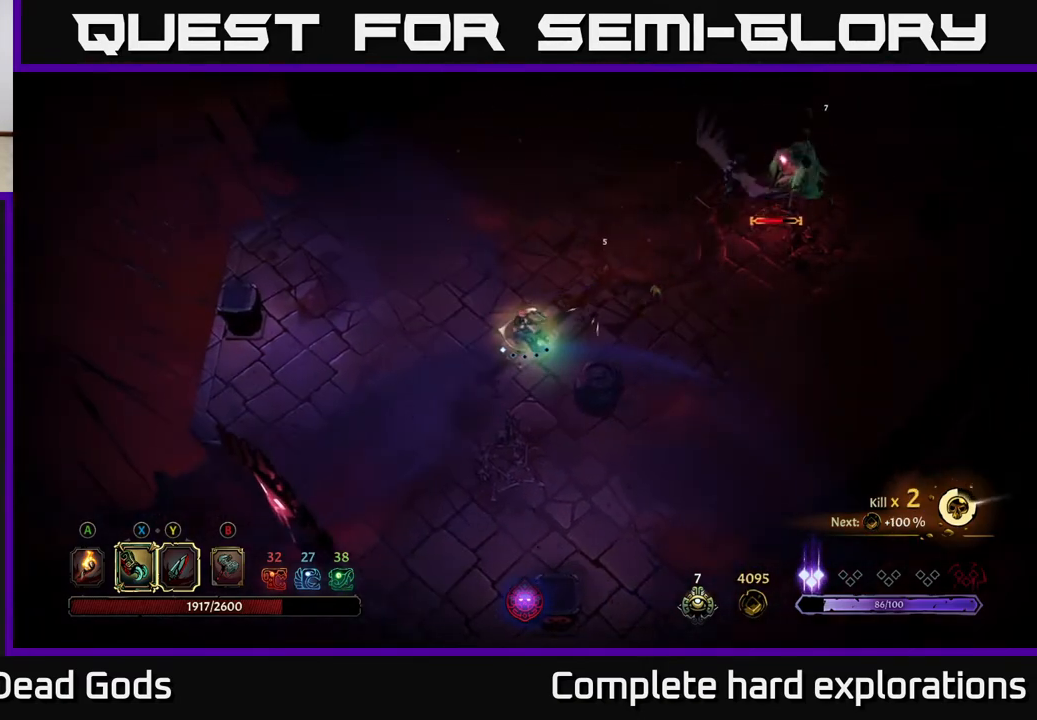
{"buttons": [], "left_stick": "up-right", "right_stick": "center", "events": [[17, "left_stick", "up-right"]]}
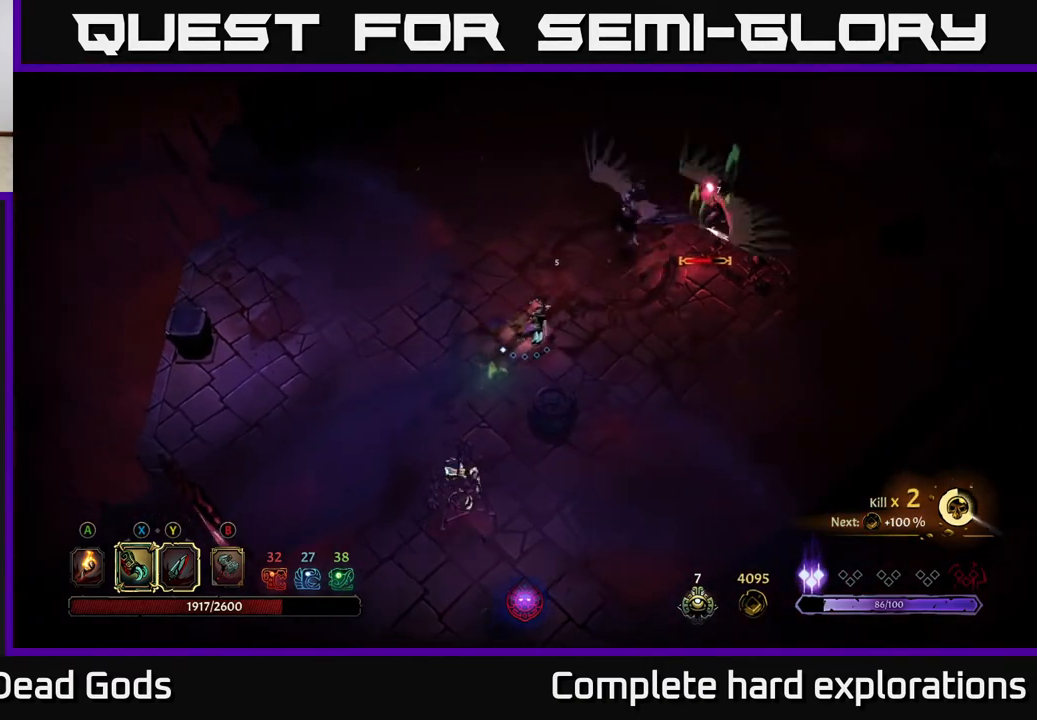
{"buttons": [], "left_stick": "up-right", "right_stick": "center", "events": [[117, "left_stick", "right"], [317, "X", "down"], [317, "left_stick", "up-right"], [433, "X", "up"]]}
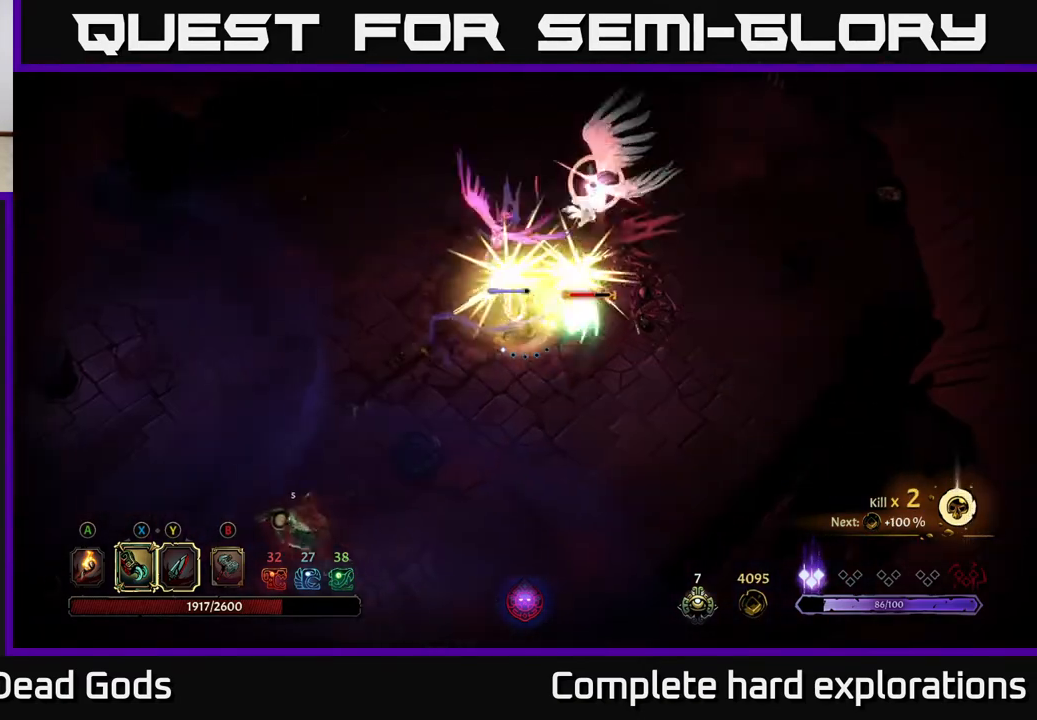
{"buttons": [], "left_stick": "down-left", "right_stick": "center", "events": [[100, "left_stick", "right"], [133, "R2", "down"], [333, "R2", "up"], [400, "left_stick", "down-left"]]}
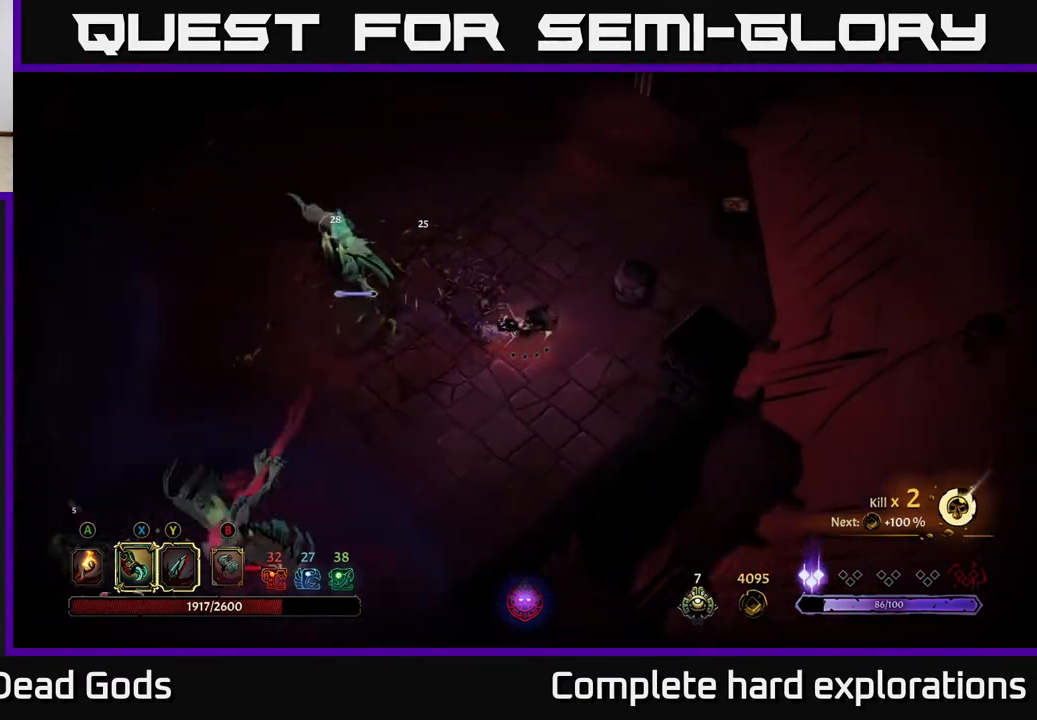
{"buttons": [], "left_stick": "left", "right_stick": "center", "events": [[117, "left_stick", "left"]]}
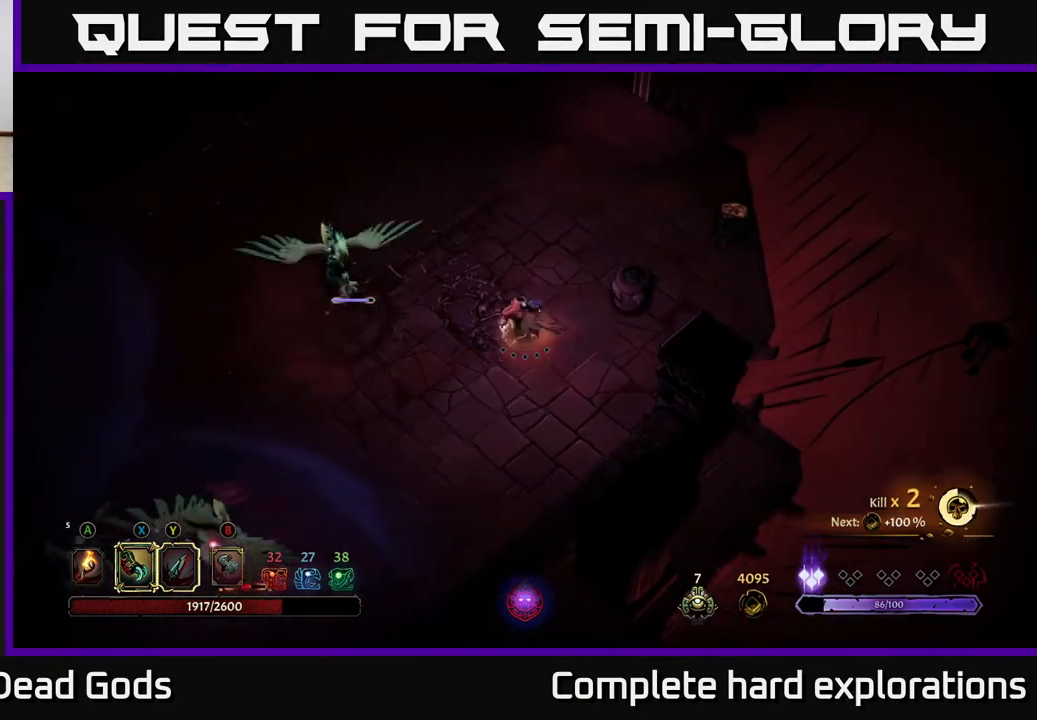
{"buttons": [], "left_stick": "left", "right_stick": "center", "events": [[33, "Y", "down"], [350, "Y", "up"]]}
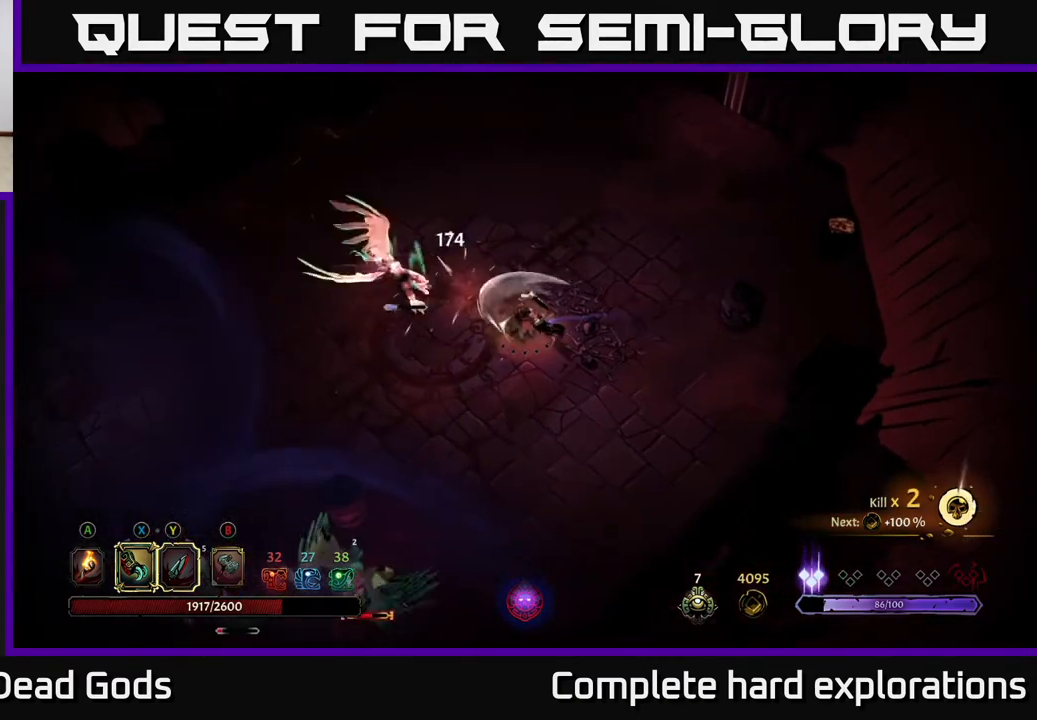
{"buttons": [], "left_stick": "up-right", "right_stick": "center", "events": [[117, "left_stick", "center"], [183, "left_stick", "up"], [333, "left_stick", "up-right"]]}
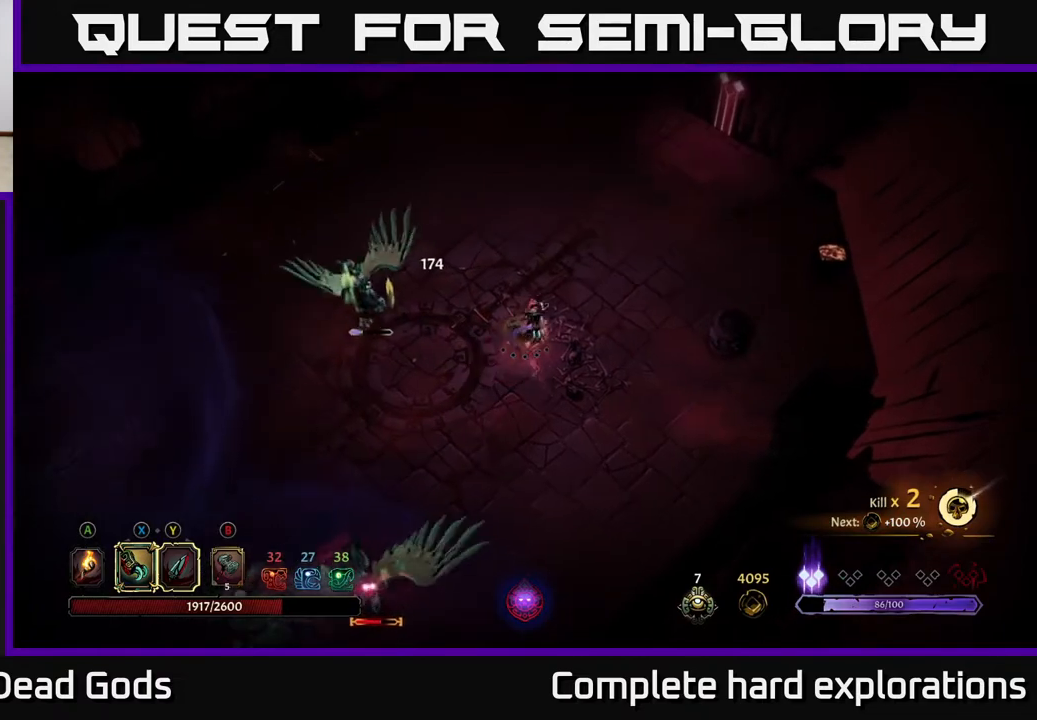
{"buttons": [], "left_stick": "up", "right_stick": "center", "events": [[333, "left_stick", "up"]]}
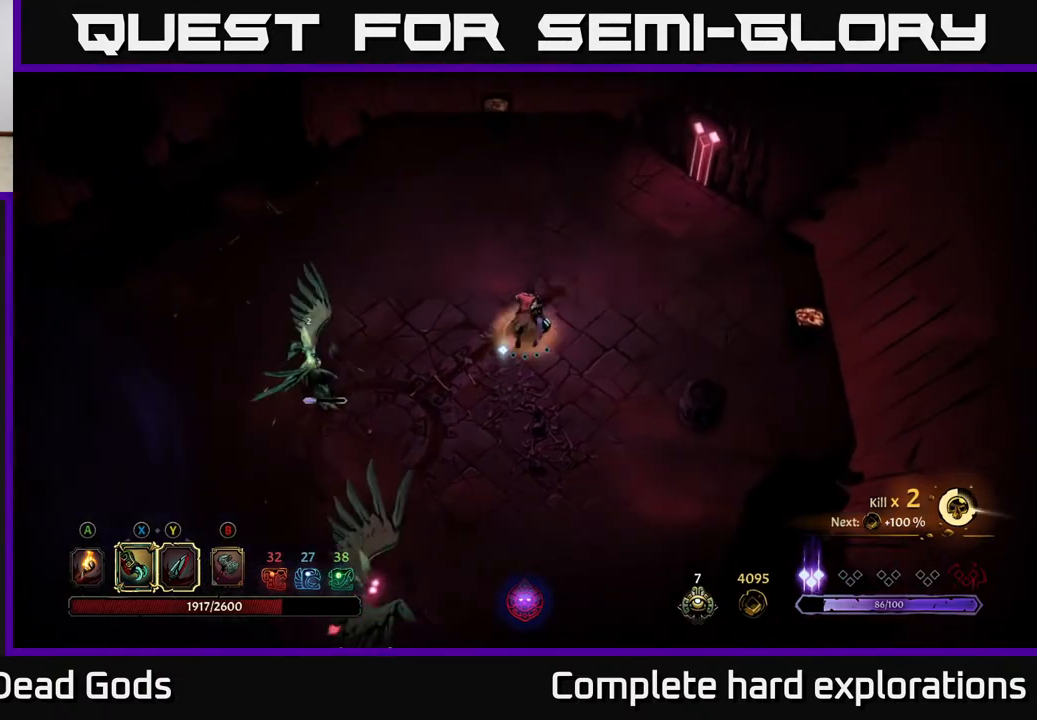
{"buttons": [], "left_stick": "left", "right_stick": "center", "events": [[83, "left_stick", "up-left"], [383, "left_stick", "left"]]}
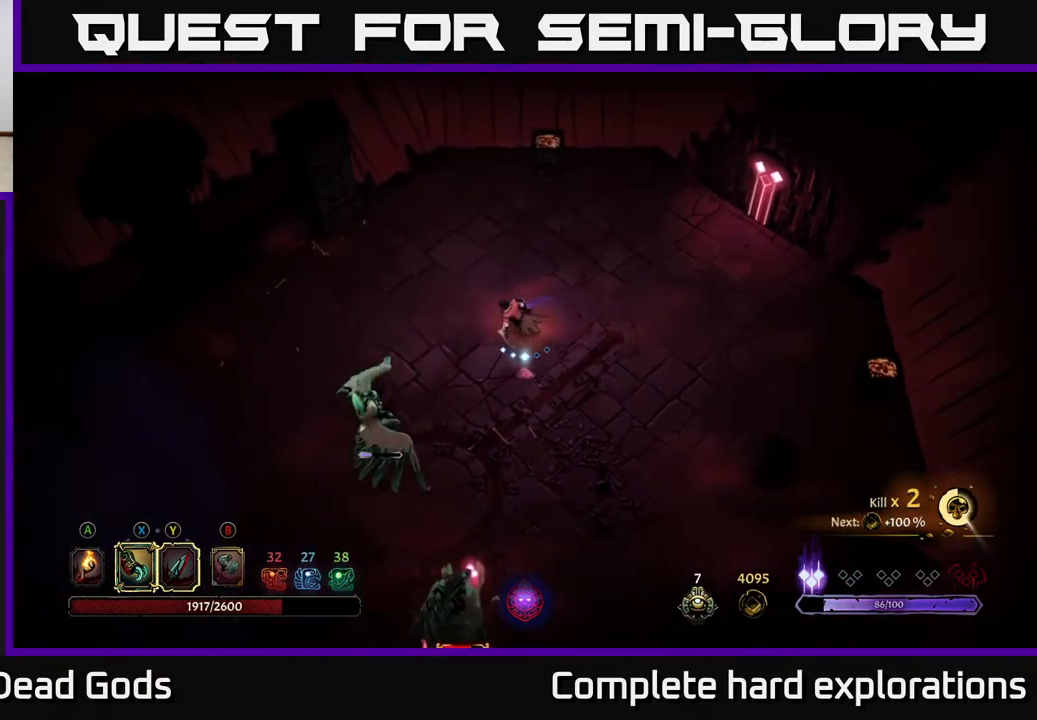
{"buttons": [], "left_stick": "down", "right_stick": "center", "events": [[200, "left_stick", "down-left"], [350, "left_stick", "down"], [367, "X", "down"], [450, "X", "up"]]}
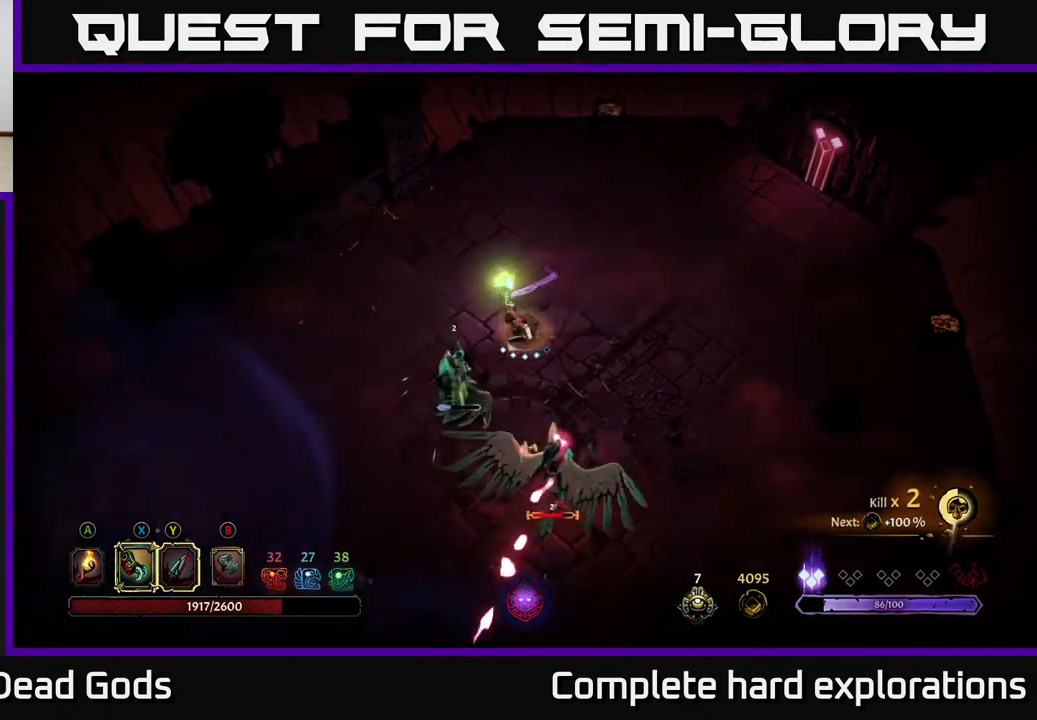
{"buttons": [], "left_stick": "down", "right_stick": "center", "events": [[133, "X", "down"], [250, "X", "up"], [333, "X", "down"], [450, "X", "up"]]}
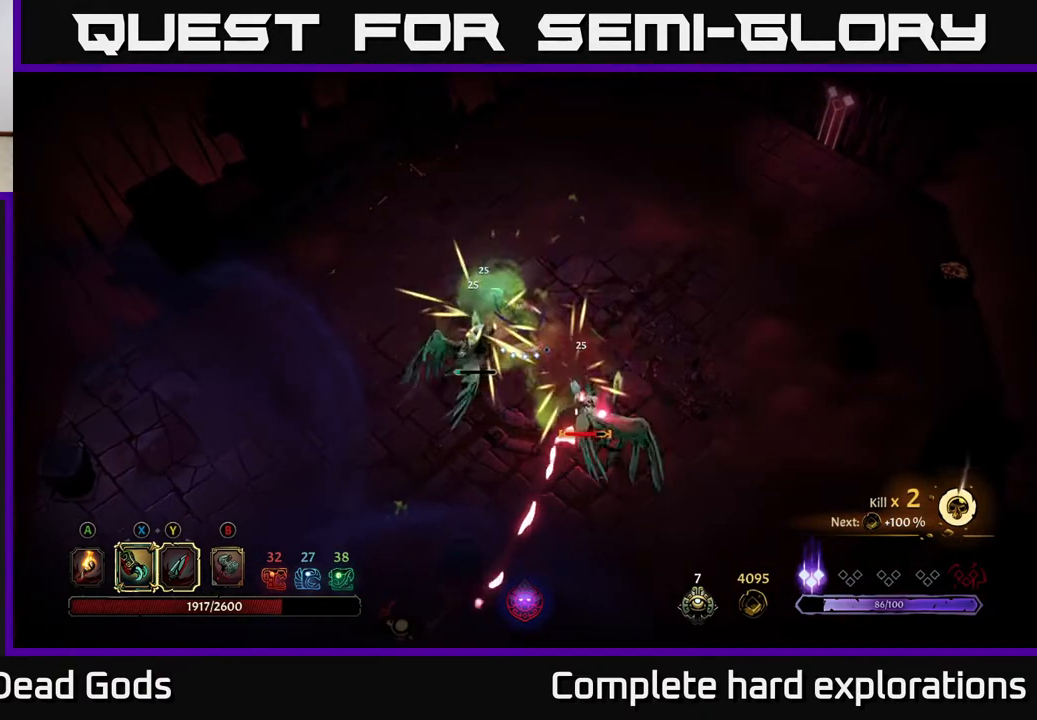
{"buttons": ["X"], "left_stick": "down", "right_stick": "center", "events": [[33, "X", "down"], [150, "X", "up"], [233, "X", "down"], [333, "X", "up"], [400, "X", "down"]]}
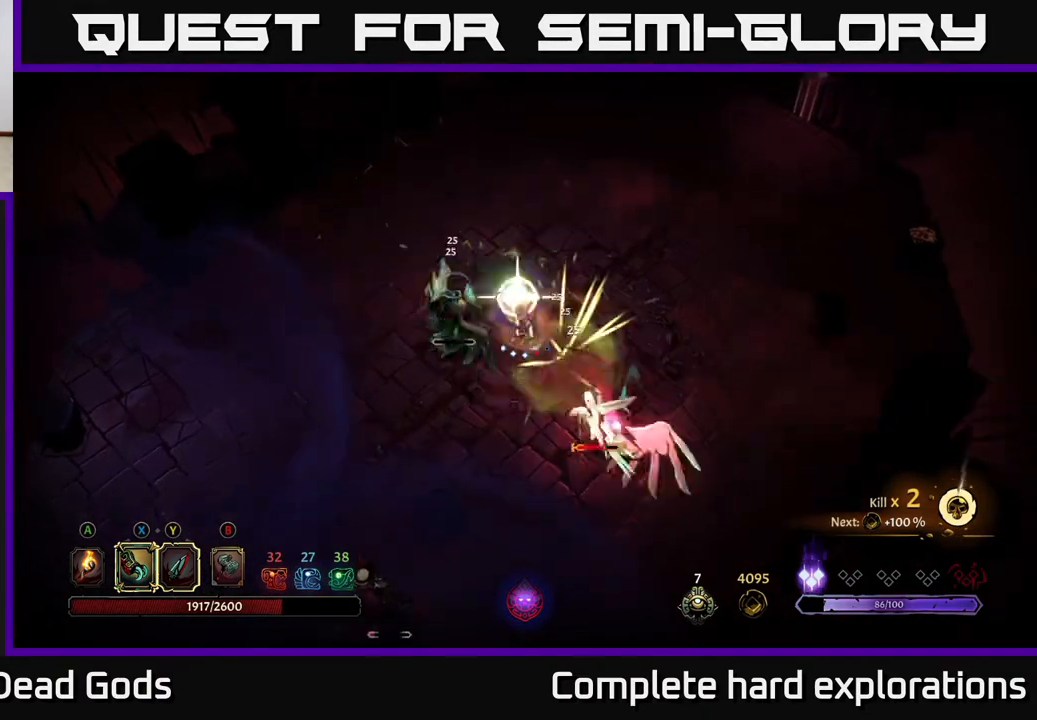
{"buttons": [], "left_stick": "down-left", "right_stick": "center", "events": [[17, "X", "up"], [17, "left_stick", "down-left"], [83, "X", "down"], [200, "X", "up"]]}
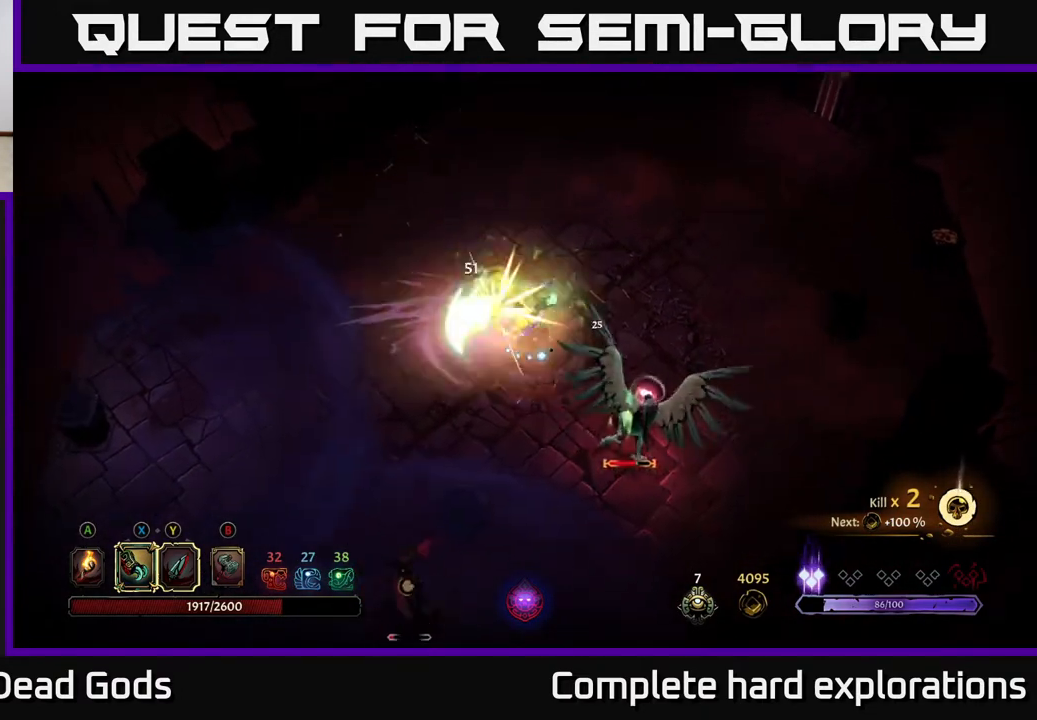
{"buttons": [], "left_stick": "down-left", "right_stick": "center", "events": []}
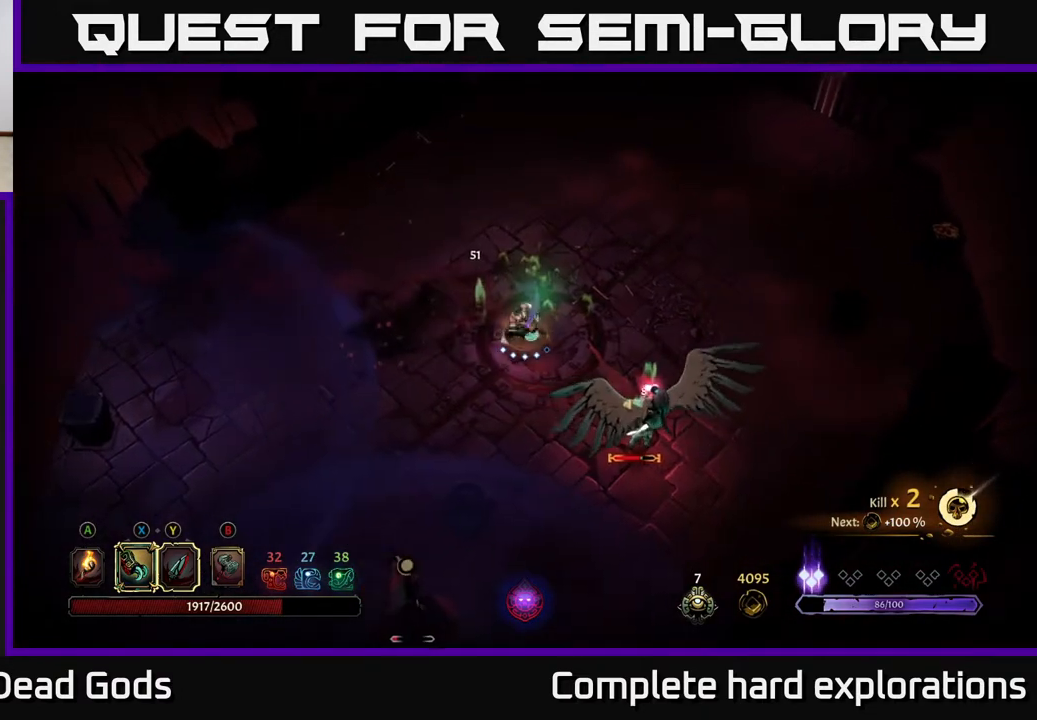
{"buttons": [], "left_stick": "down", "right_stick": "center", "events": [[483, "left_stick", "down"]]}
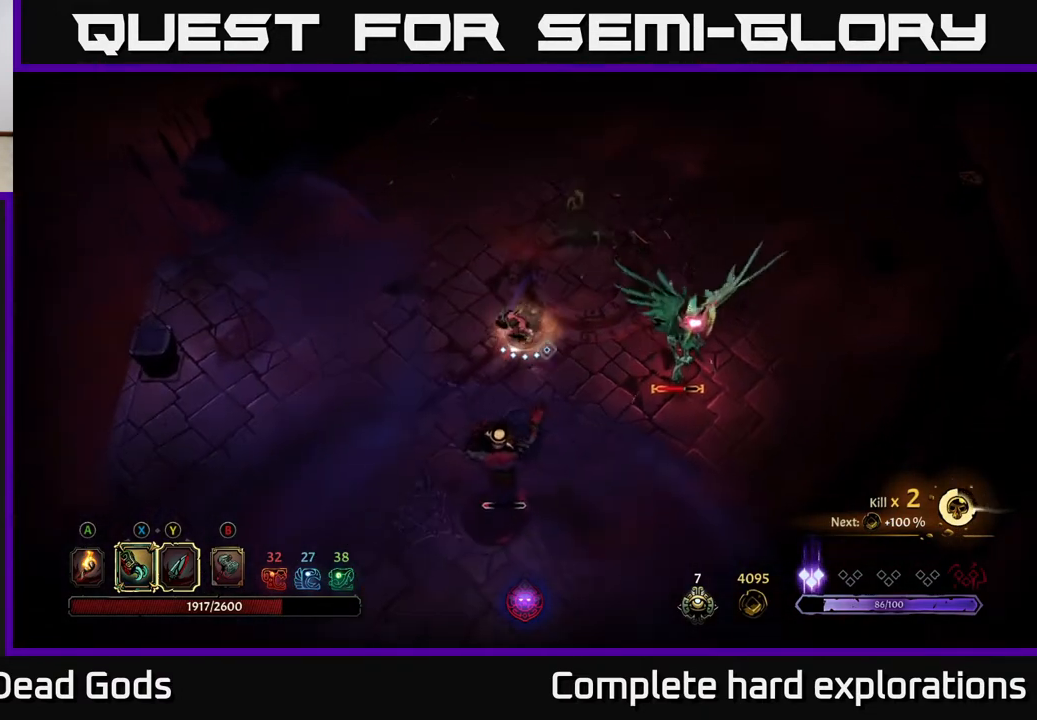
{"buttons": ["X"], "left_stick": "down", "right_stick": "center", "events": [[250, "X", "down"]]}